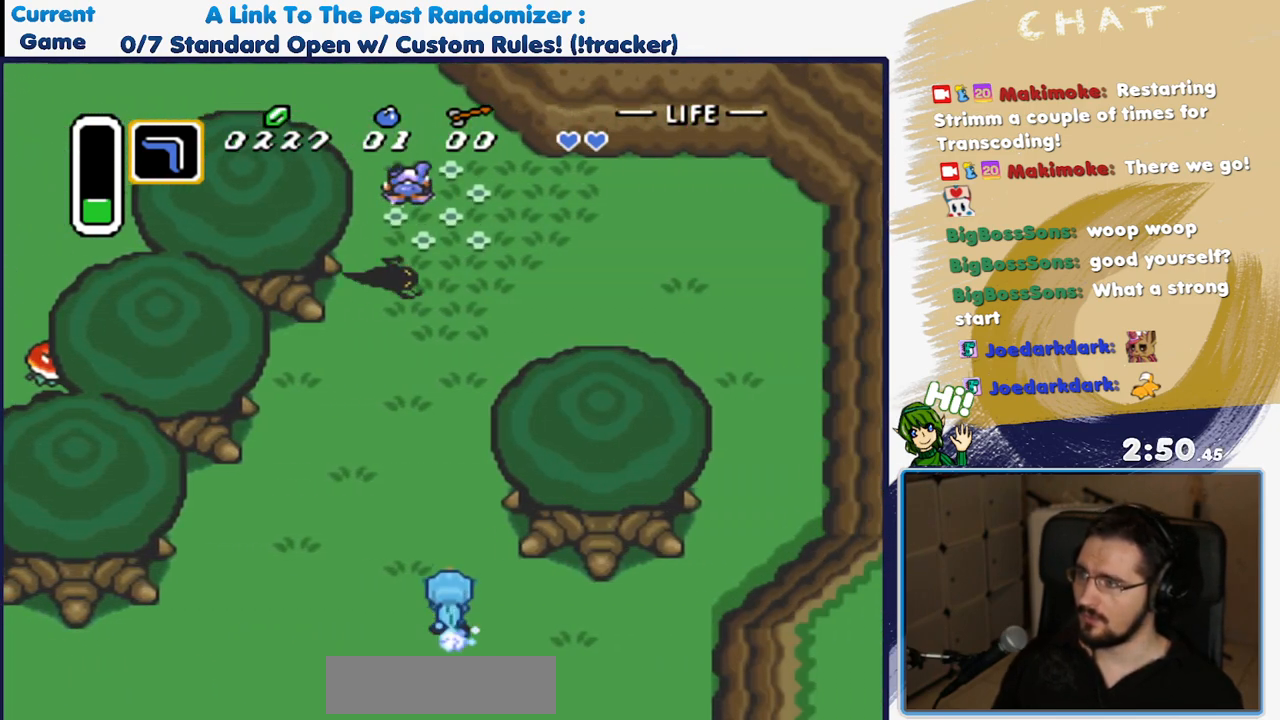
Gameplay with a controller (Nintendo layout); each line is a JSON object with the inputs held at the frame after it (dt_ms = milliseconds from this image to that frame). "events" lists button and stick changes between this image and that frame as [ms after this image, input, new state], when the widget could be followed in between. Not read: L3 R3 START.
{"dt_ms": 1000, "buttons": ["DPAD_LEFT"]}
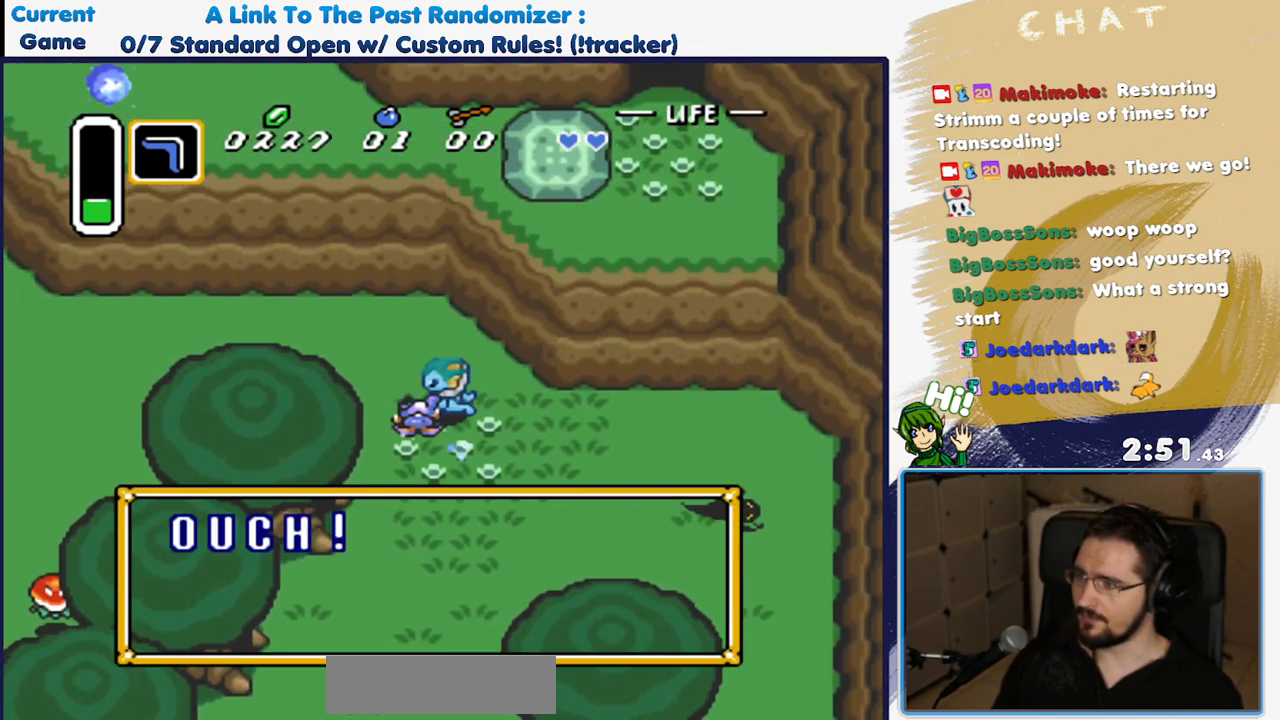
{"dt_ms": 500, "buttons": ["A"], "events": [[50, "DPAD_LEFT", "up"], [217, "A", "down"], [383, "A", "up"], [450, "A", "down"]]}
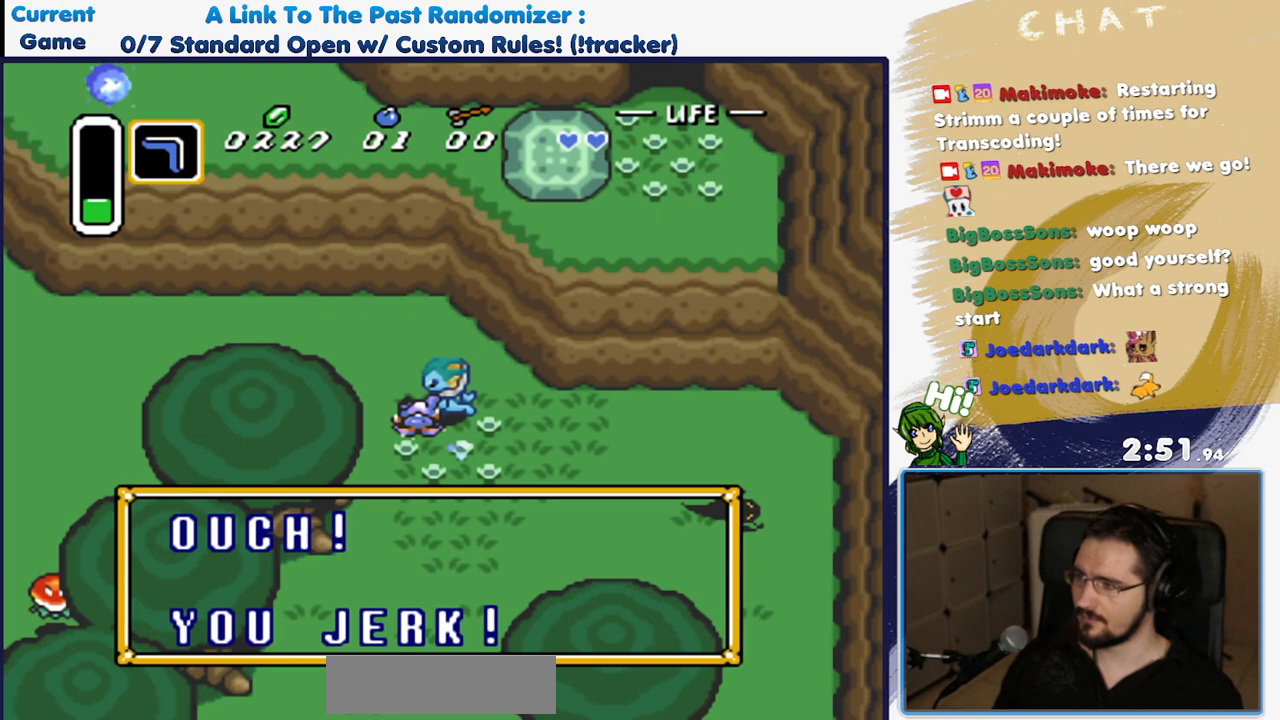
{"dt_ms": 500, "buttons": [], "events": [[283, "A", "up"]]}
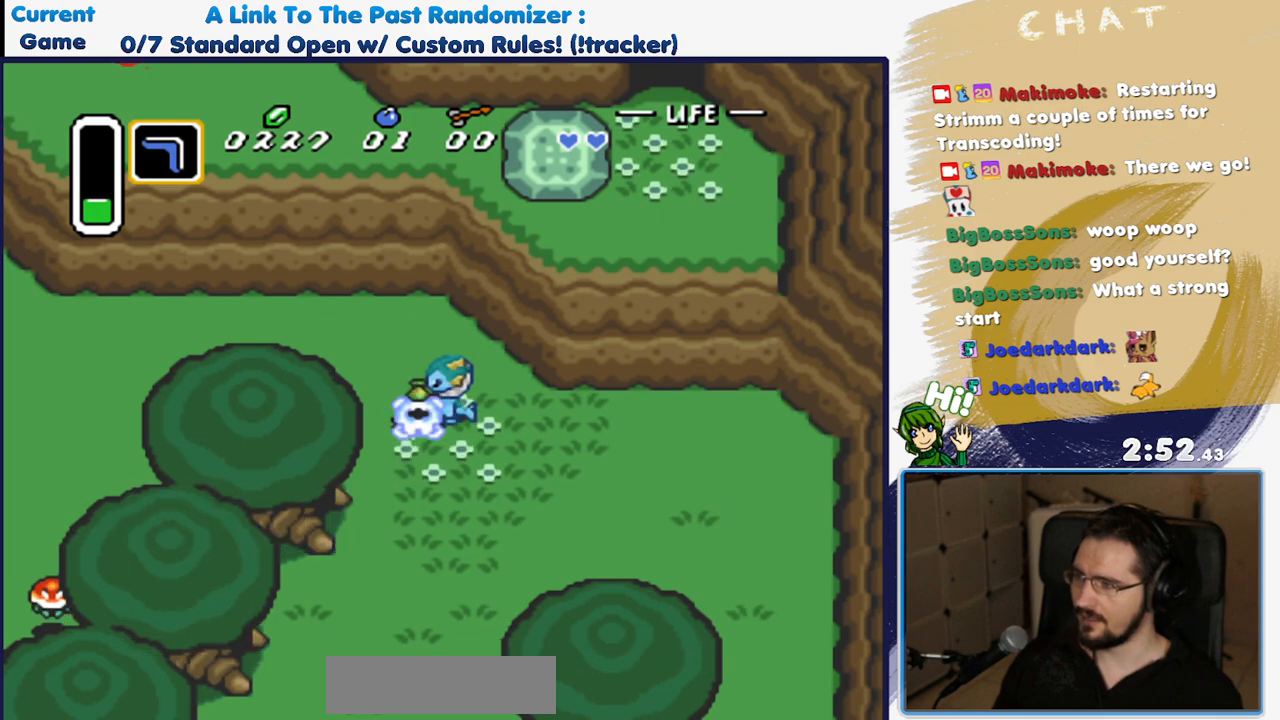
{"dt_ms": 500, "buttons": ["DPAD_LEFT"], "events": [[183, "DPAD_RIGHT", "down"], [300, "DPAD_RIGHT", "up"], [367, "DPAD_LEFT", "down"]]}
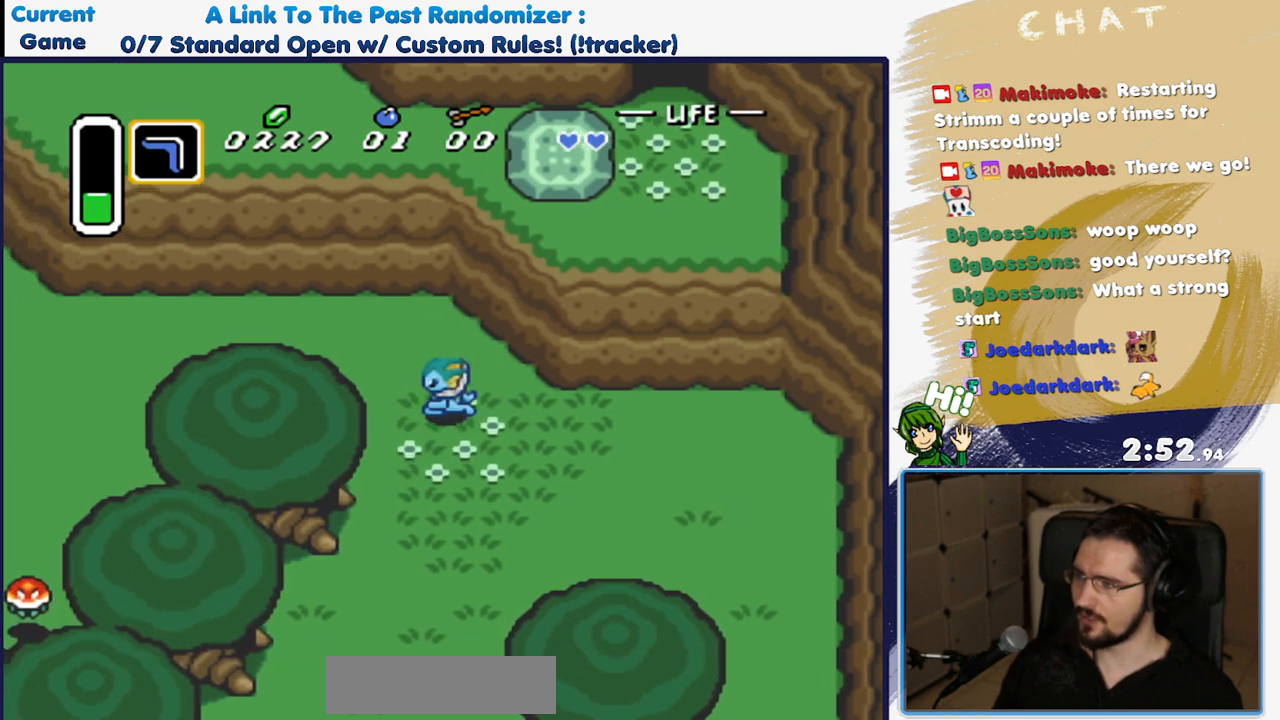
{"dt_ms": 500, "buttons": ["DPAD_LEFT"]}
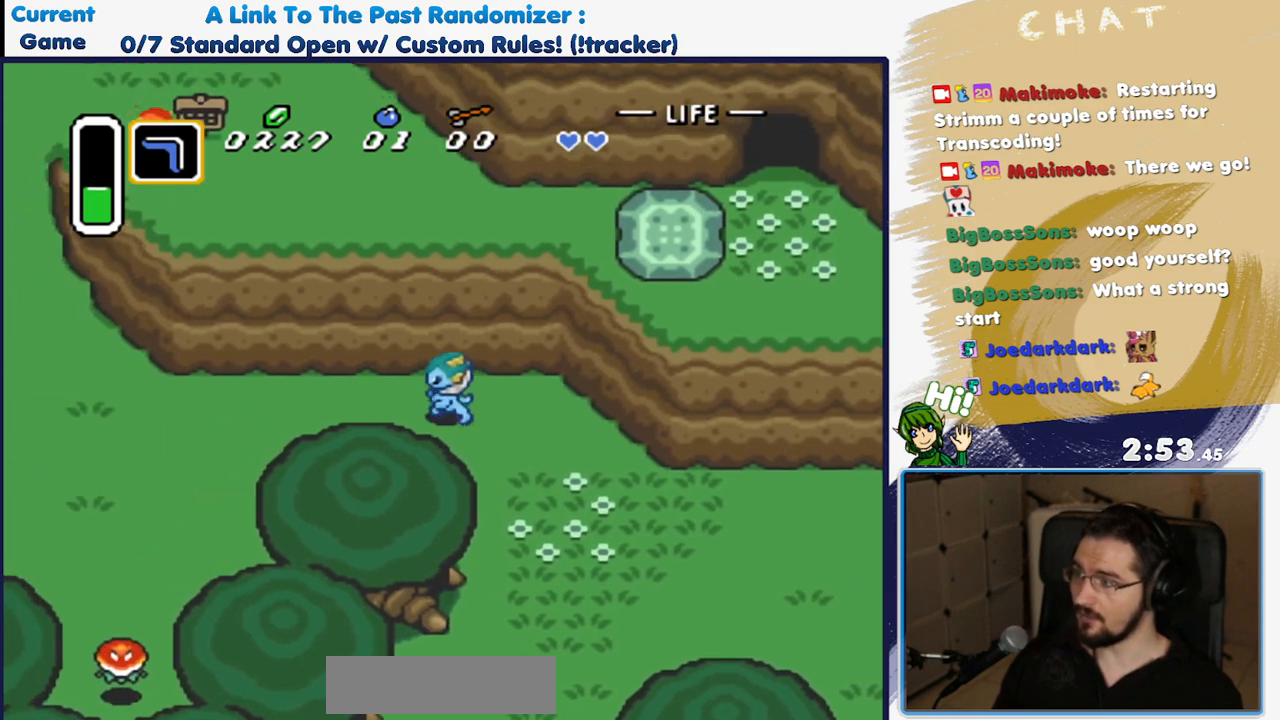
{"dt_ms": 500, "buttons": ["A"], "events": [[17, "A", "down"], [117, "DPAD_LEFT", "up"]]}
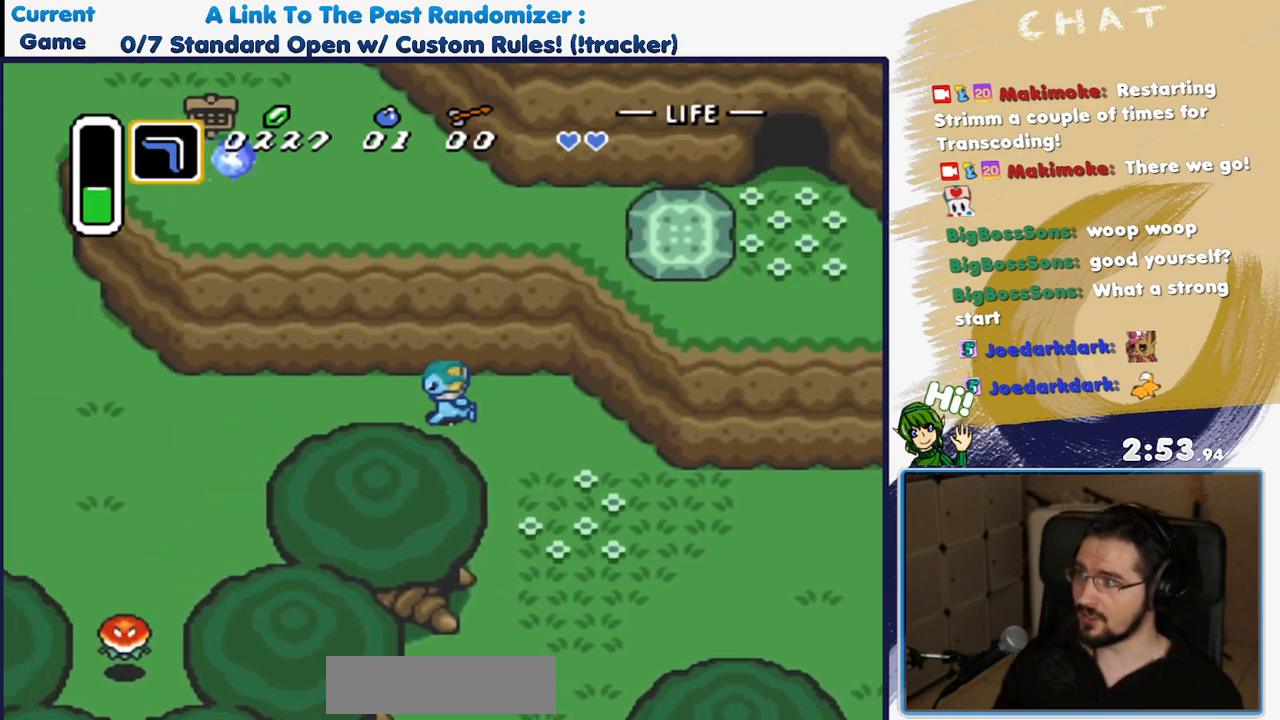
{"dt_ms": 500, "buttons": [], "events": [[417, "A", "up"]]}
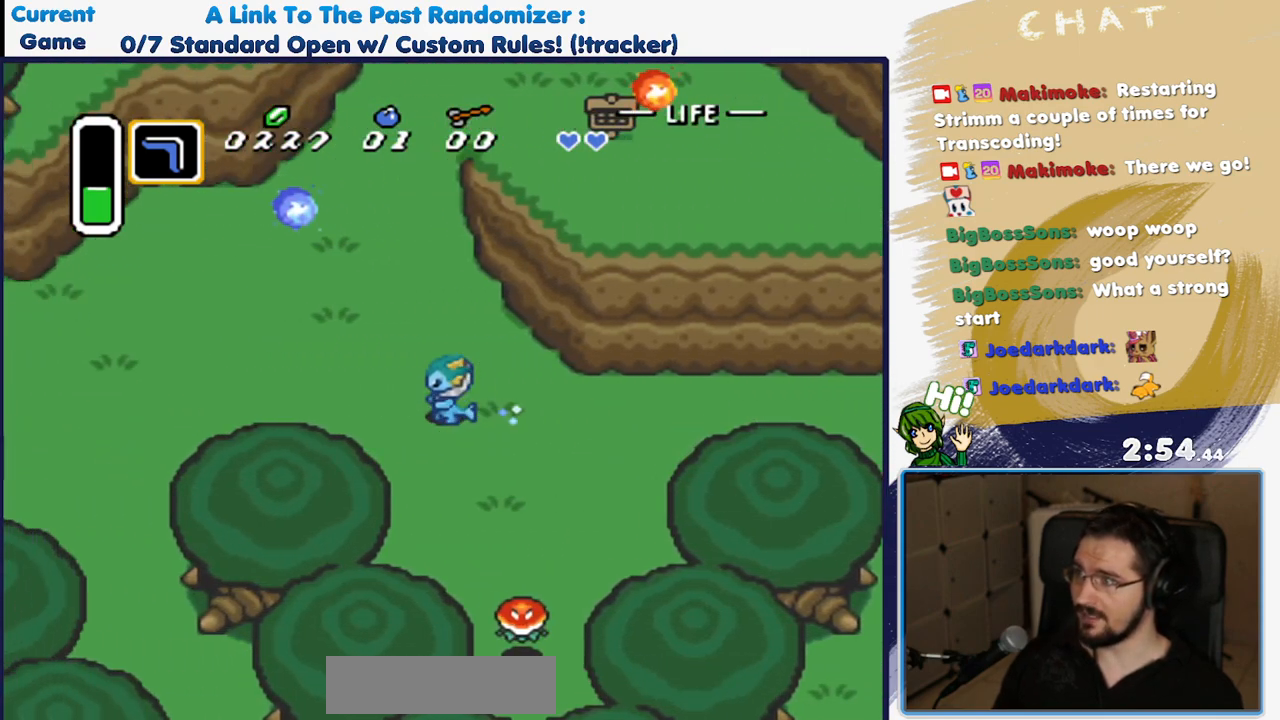
{"dt_ms": 500, "buttons": ["A"], "events": [[17, "DPAD_UP", "down"], [150, "A", "down"], [233, "DPAD_UP", "up"]]}
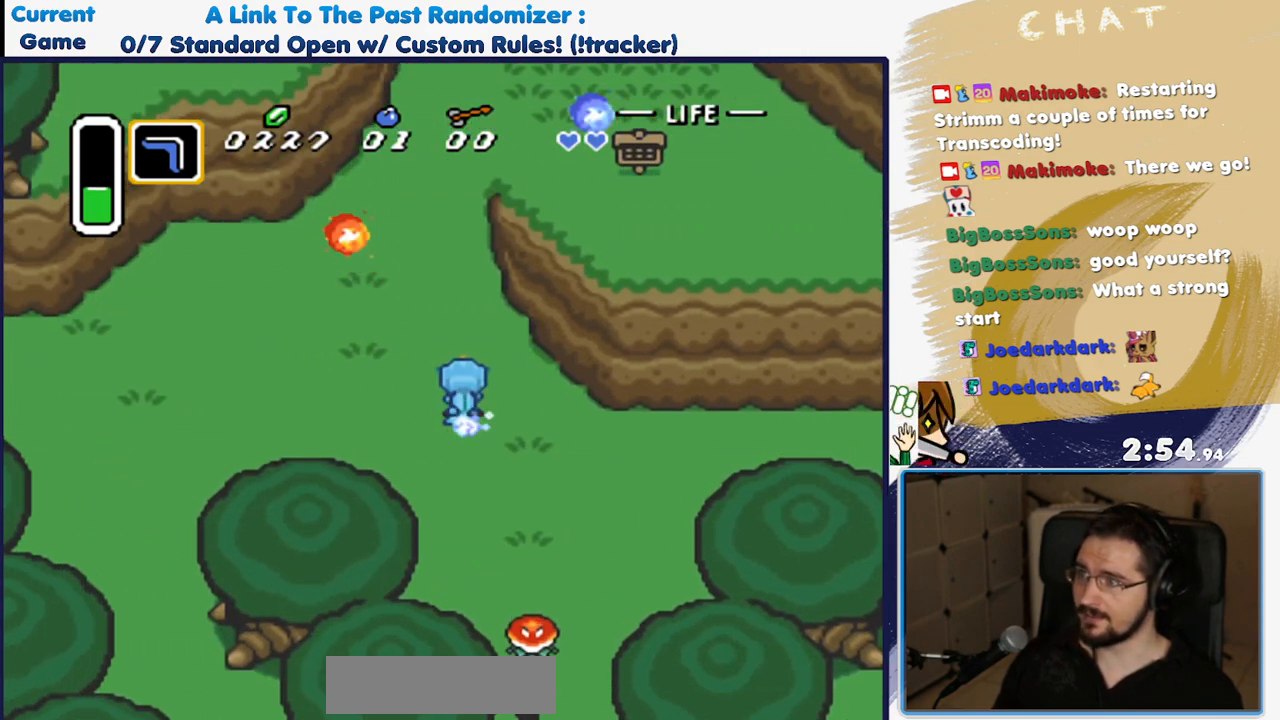
{"dt_ms": 500, "buttons": ["A"], "events": []}
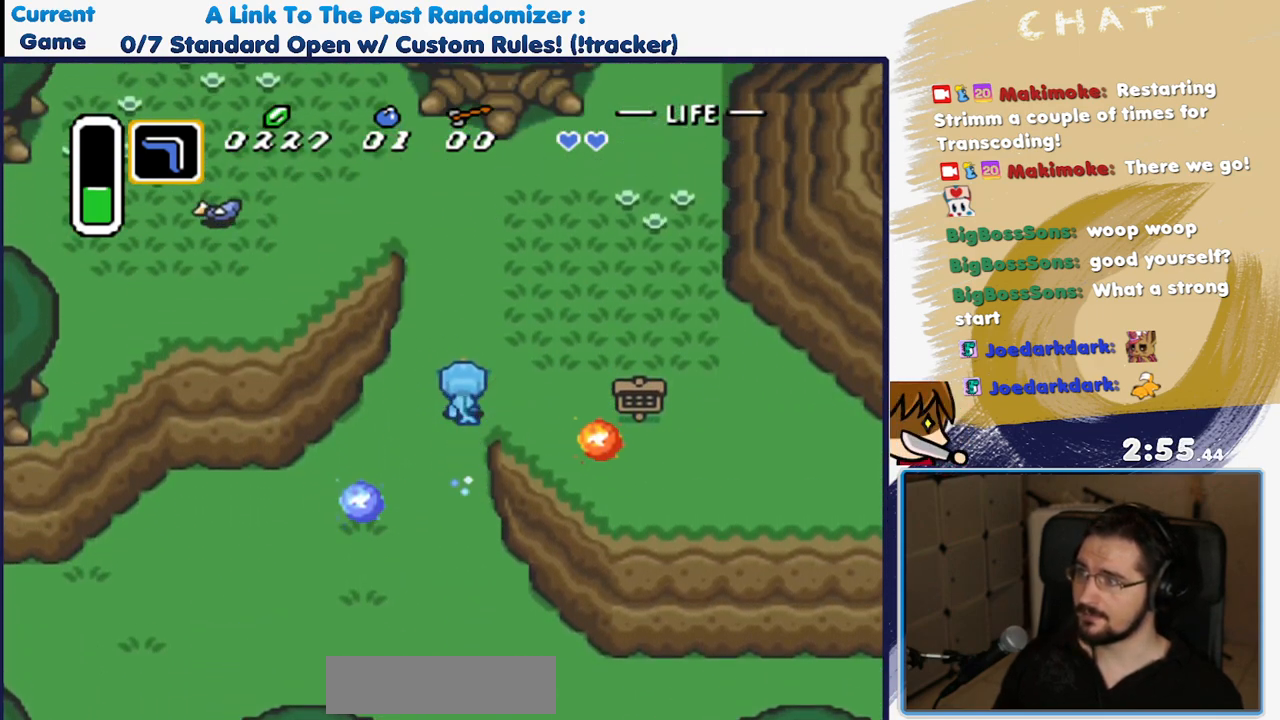
{"dt_ms": 500, "buttons": ["DPAD_UP", "DPAD_LEFT"], "events": [[117, "A", "up"], [300, "DPAD_LEFT", "down"], [433, "DPAD_UP", "down"]]}
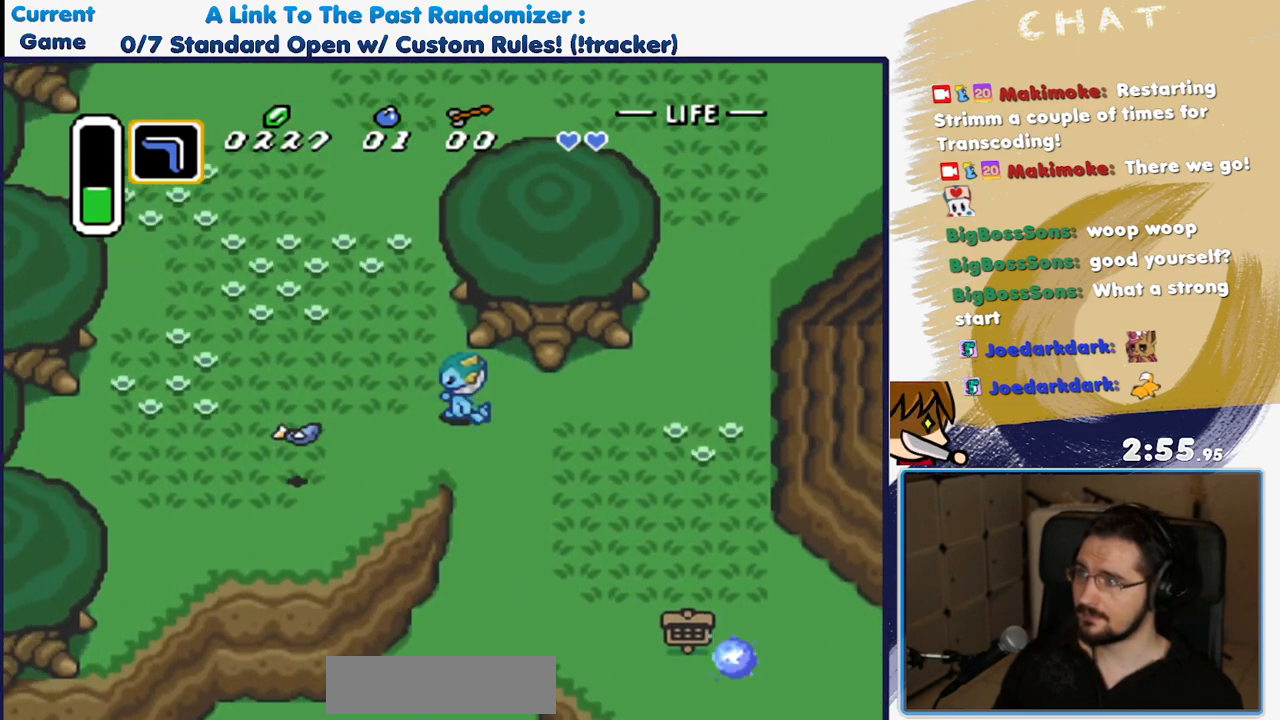
{"dt_ms": 500, "buttons": ["DPAD_DOWN", "DPAD_LEFT"], "events": [[333, "DPAD_UP", "up"], [367, "DPAD_DOWN", "down"], [383, "DPAD_LEFT", "up"], [450, "DPAD_LEFT", "down"]]}
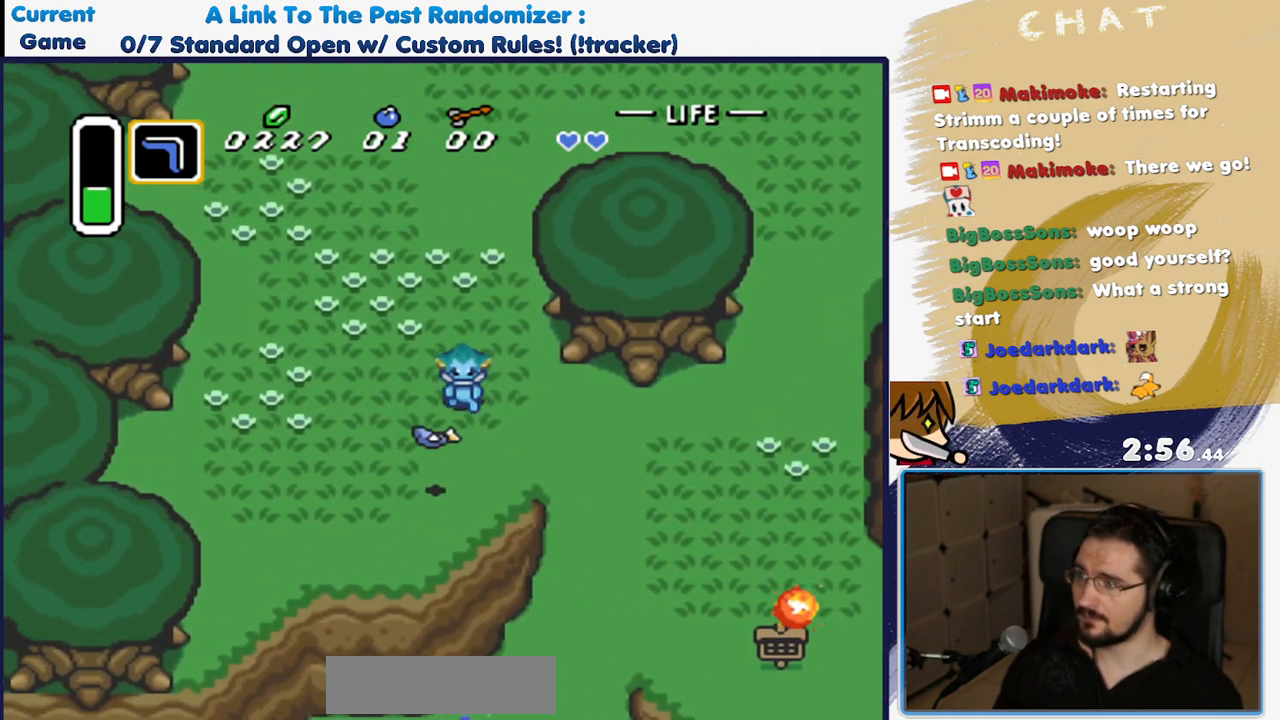
{"dt_ms": 500, "buttons": ["DPAD_UP"]}
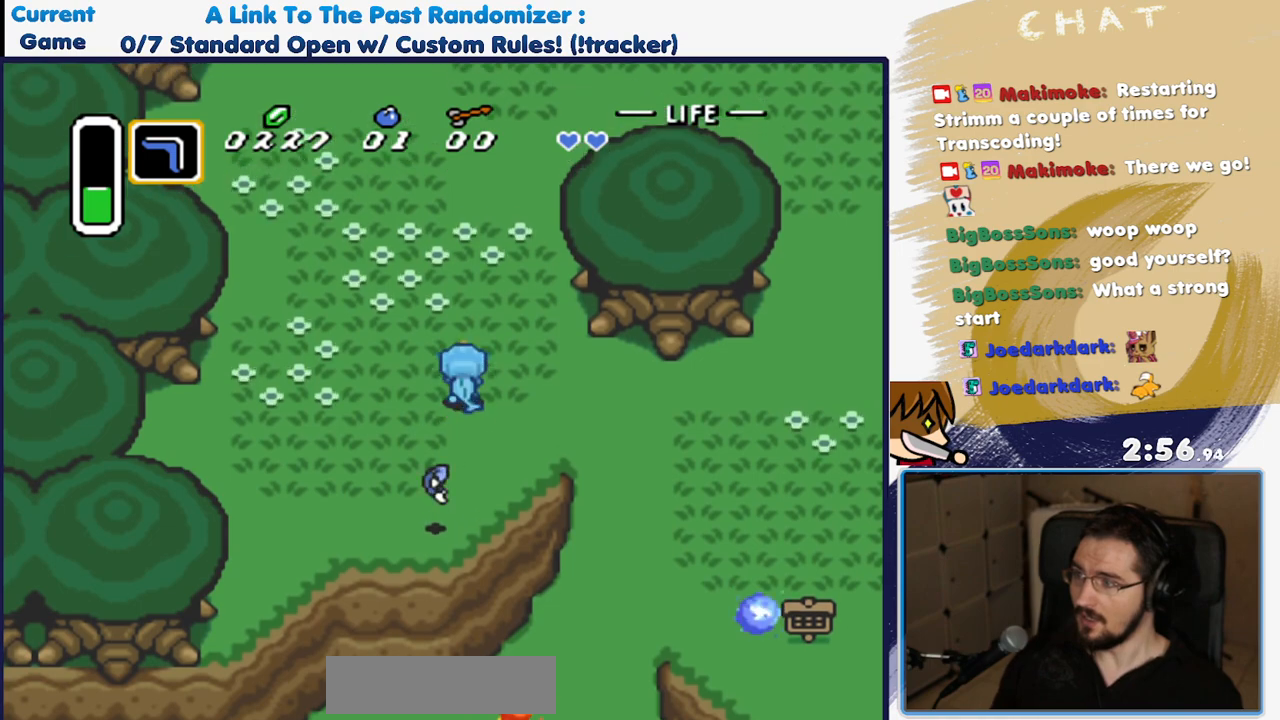
{"dt_ms": 500, "buttons": ["A"], "events": [[100, "A", "down"], [200, "DPAD_UP", "up"]]}
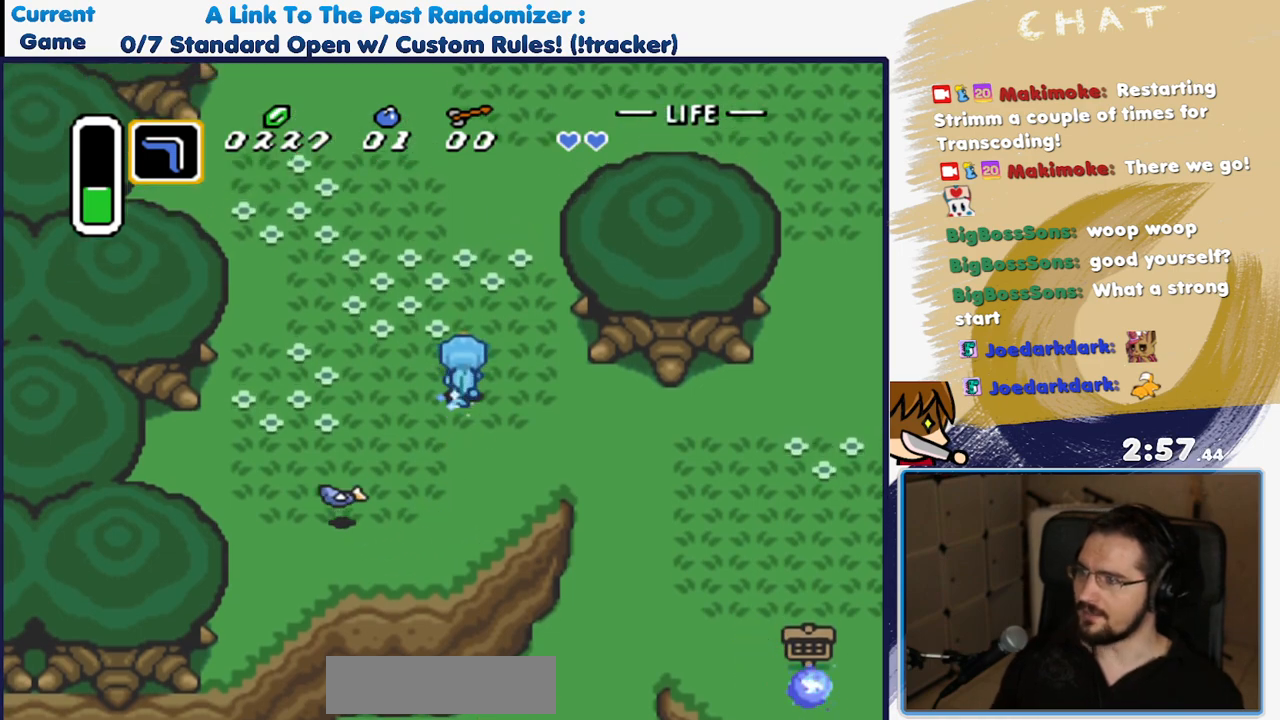
{"dt_ms": 500, "buttons": [], "events": [[483, "A", "up"]]}
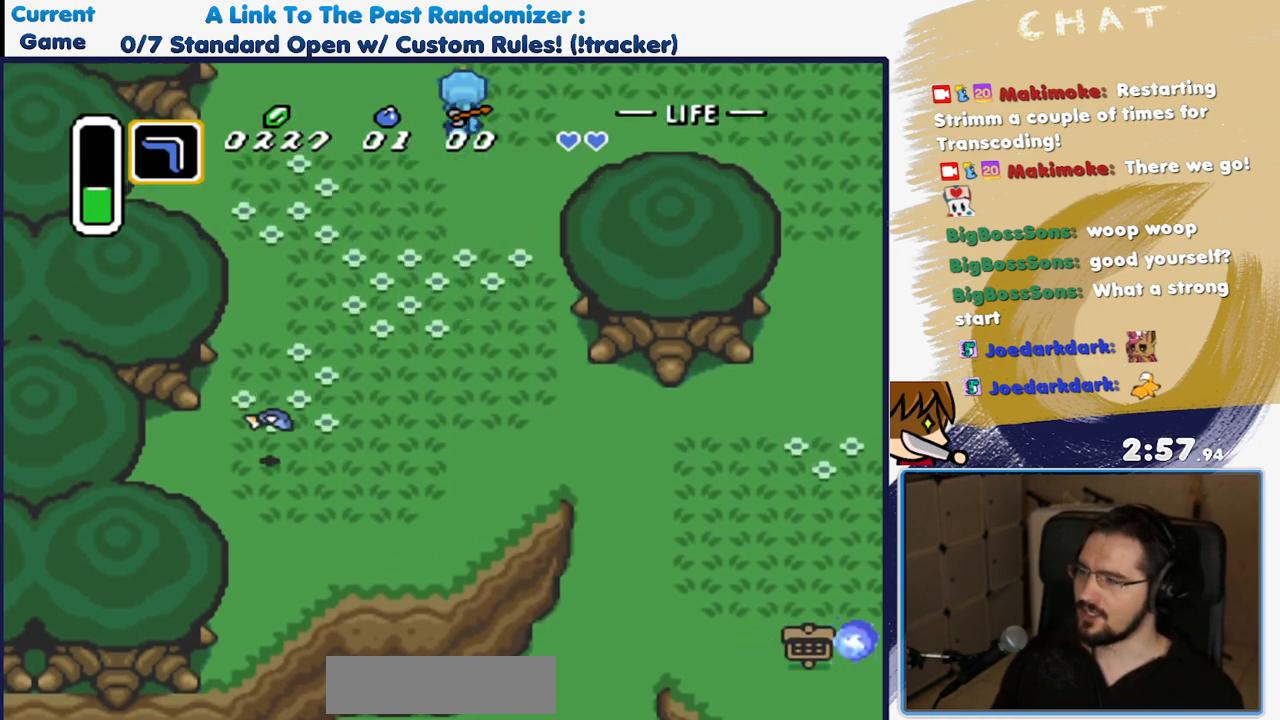
{"dt_ms": 500, "buttons": [], "events": []}
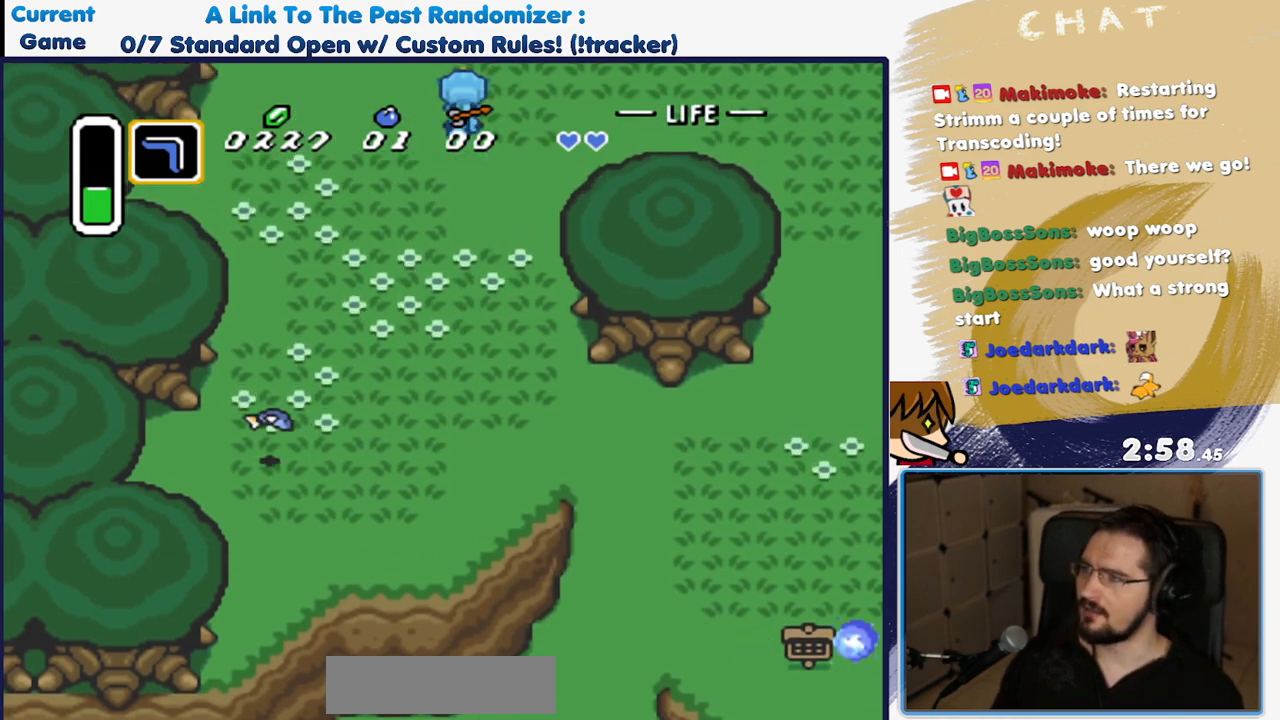
{"dt_ms": 500, "buttons": []}
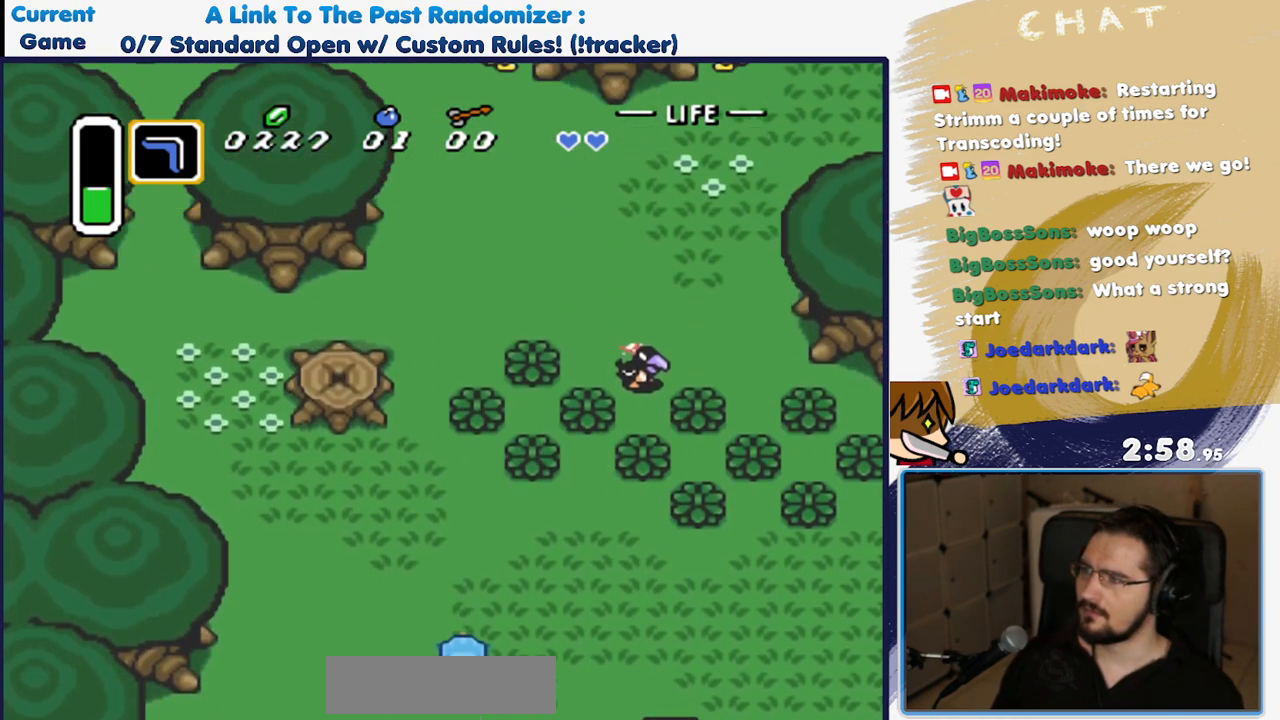
{"dt_ms": 500, "buttons": ["DPAD_UP", "DPAD_LEFT"], "events": [[217, "DPAD_UP", "down"], [483, "DPAD_LEFT", "down"]]}
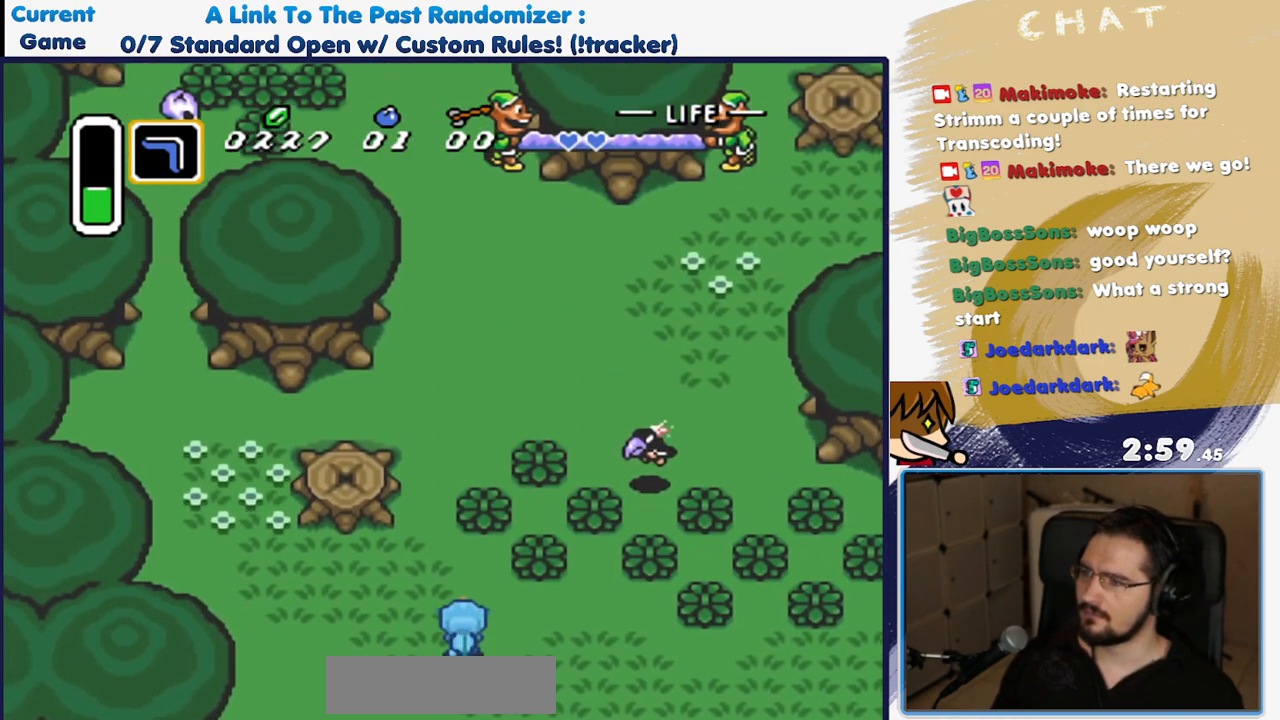
{"dt_ms": 500, "buttons": ["DPAD_UP"], "events": [[150, "DPAD_LEFT", "up"]]}
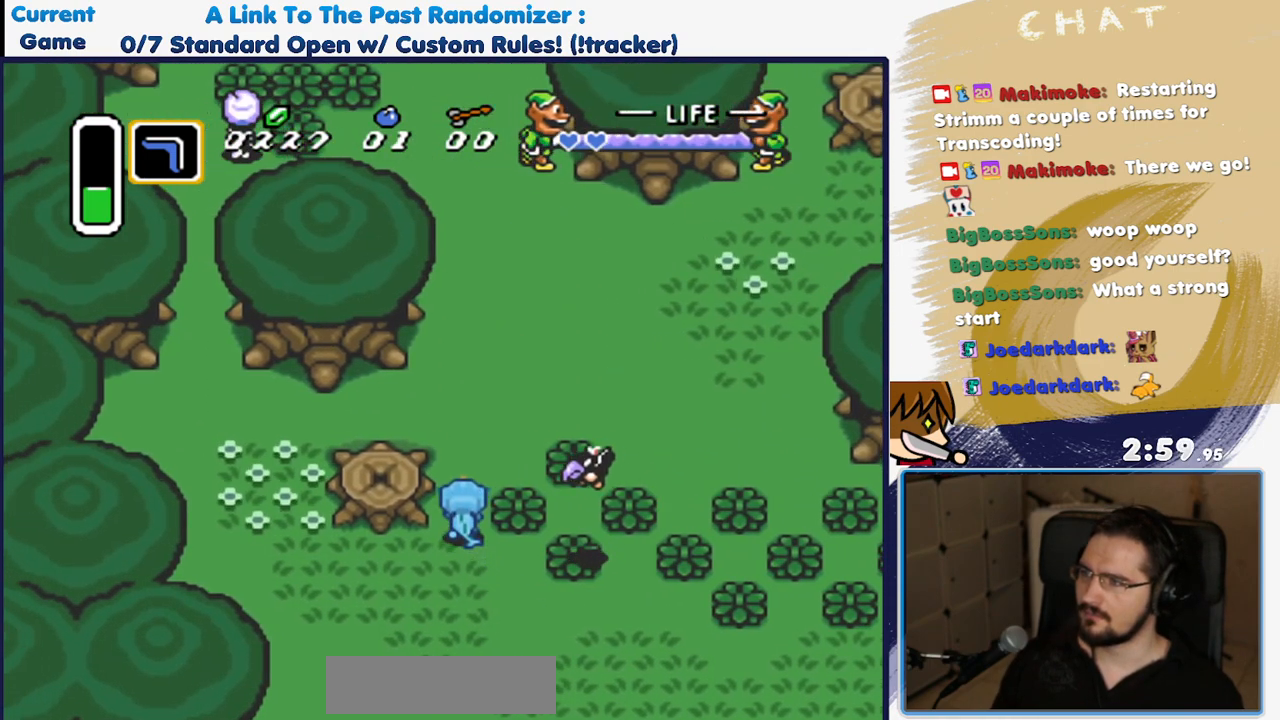
{"dt_ms": 500, "buttons": ["DPAD_UP", "DPAD_RIGHT"], "events": [[383, "DPAD_RIGHT", "down"]]}
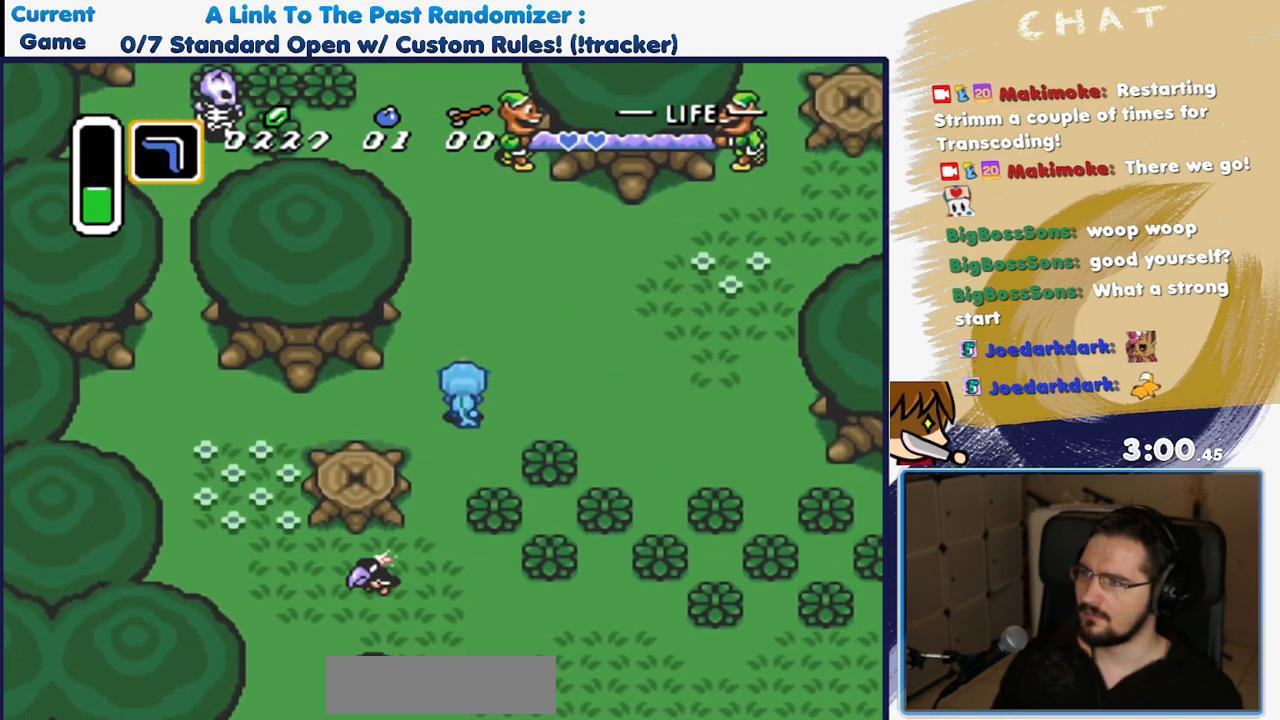
{"dt_ms": 500, "buttons": ["DPAD_UP", "DPAD_RIGHT"]}
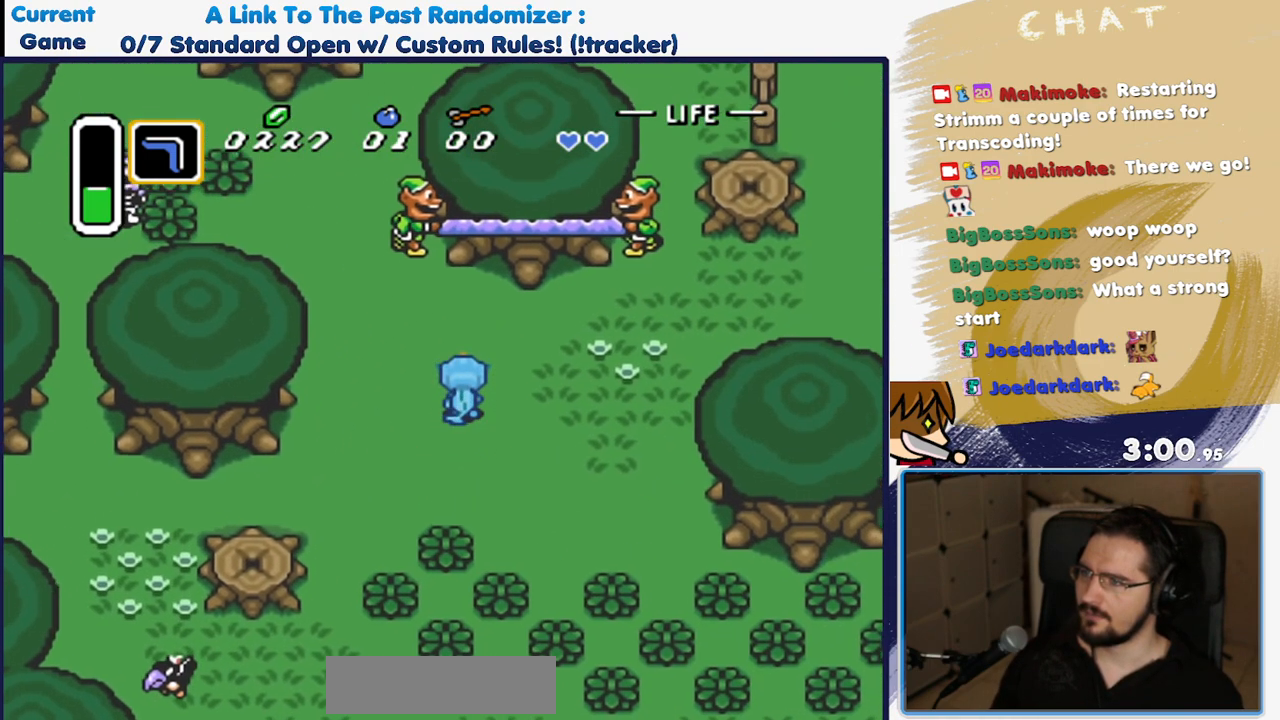
{"dt_ms": 500, "buttons": ["DPAD_RIGHT"], "events": [[33, "DPAD_UP", "up"]]}
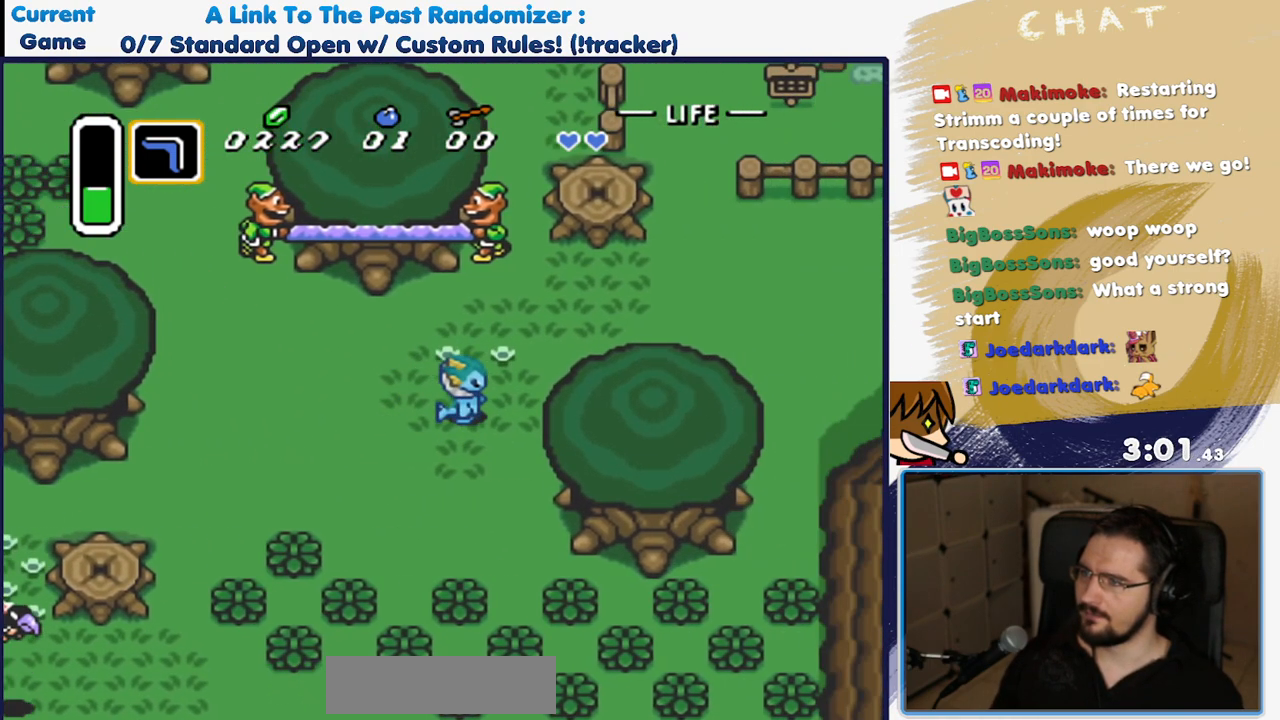
{"dt_ms": 500, "buttons": ["DPAD_UP"], "events": [[33, "DPAD_UP", "down"], [400, "DPAD_UP", "up"], [483, "DPAD_RIGHT", "up"], [483, "DPAD_UP", "down"]]}
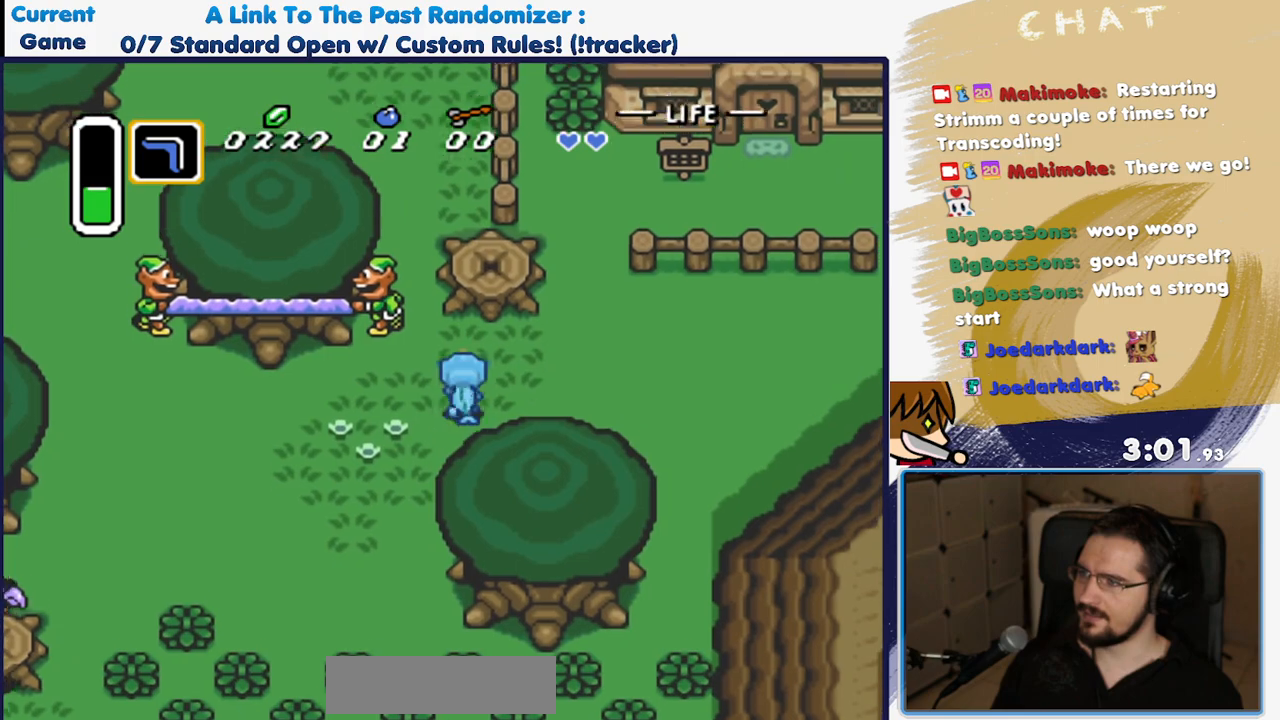
{"dt_ms": 500, "buttons": ["DPAD_UP", "DPAD_LEFT"], "events": [[67, "DPAD_LEFT", "down"], [183, "DPAD_LEFT", "up"], [450, "DPAD_LEFT", "down"]]}
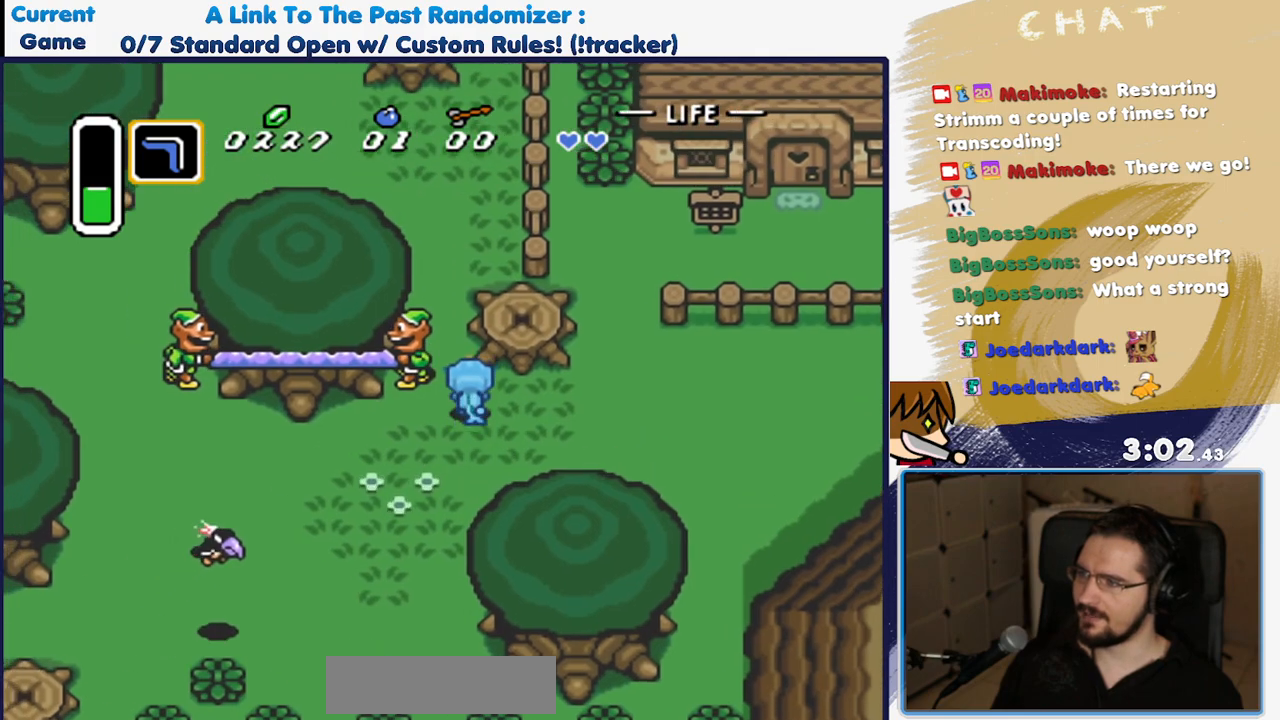
{"dt_ms": 500, "buttons": ["DPAD_RIGHT"], "events": [[100, "DPAD_LEFT", "up"], [233, "DPAD_RIGHT", "down"], [250, "DPAD_UP", "up"]]}
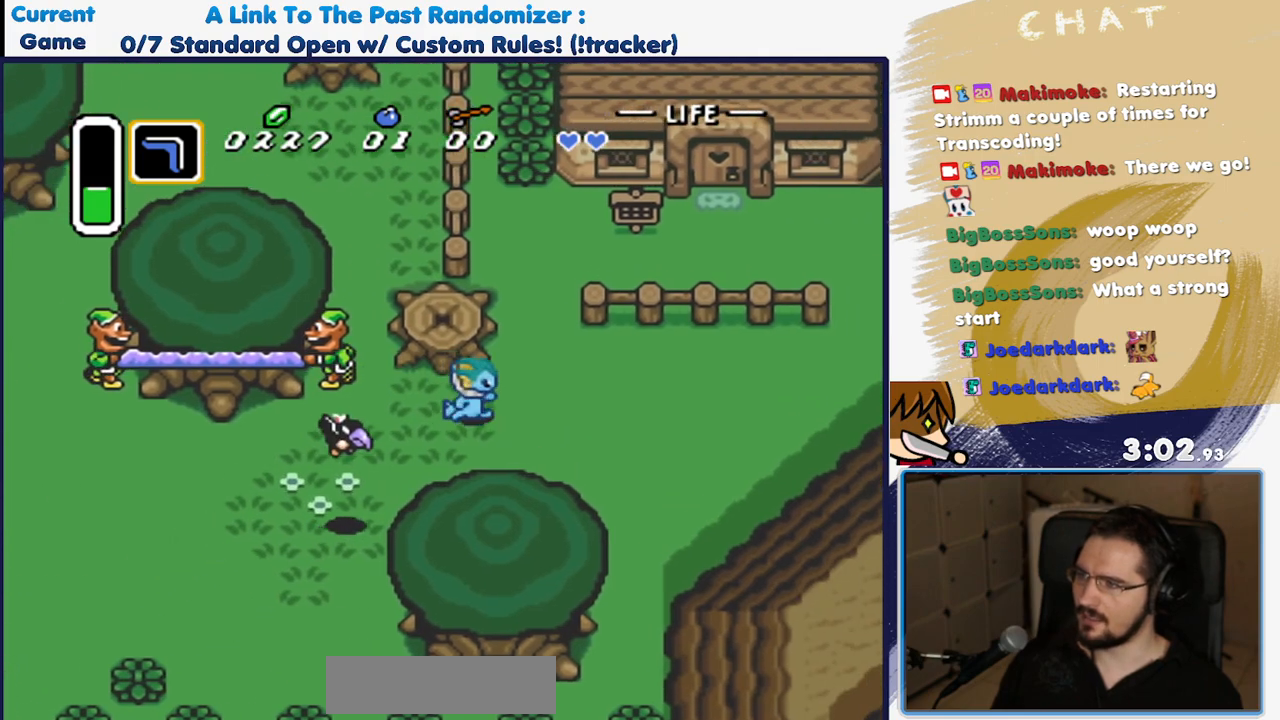
{"dt_ms": 500, "buttons": ["DPAD_DOWN", "DPAD_RIGHT"], "events": [[50, "DPAD_DOWN", "down"]]}
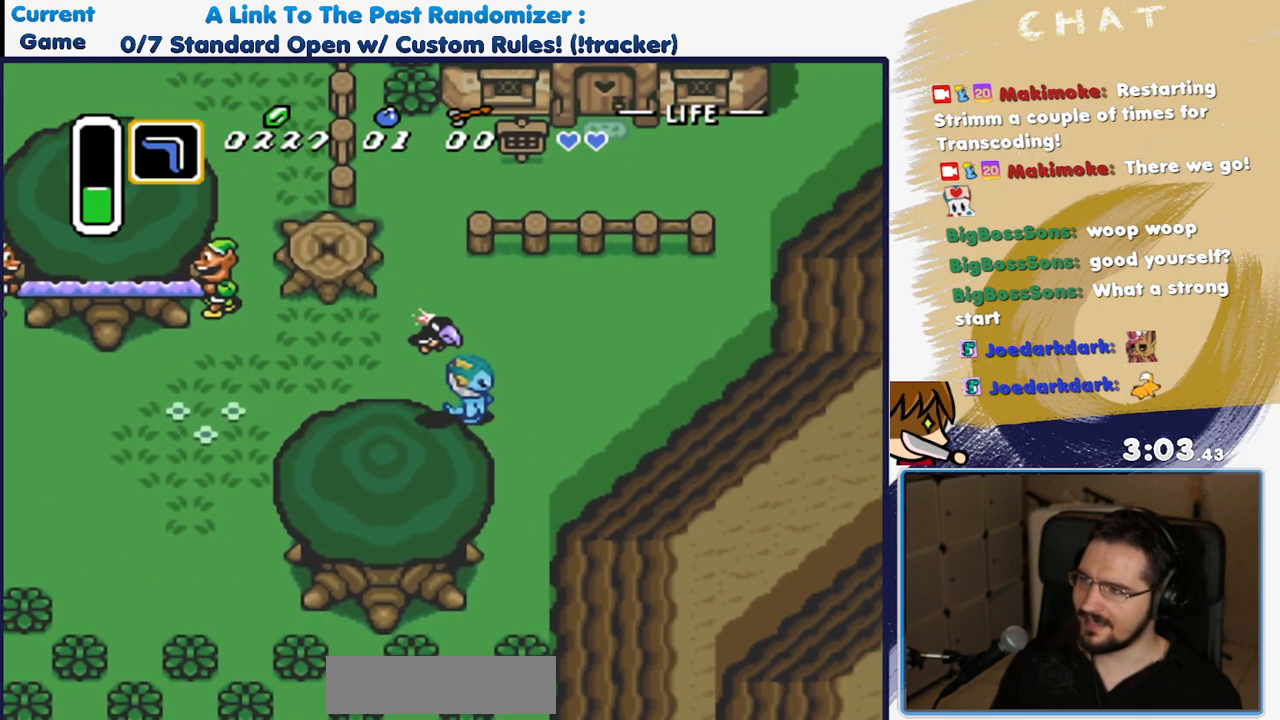
{"dt_ms": 500, "buttons": ["DPAD_UP", "DPAD_LEFT"], "events": [[217, "DPAD_RIGHT", "up"], [250, "DPAD_LEFT", "down"], [333, "DPAD_DOWN", "up"], [400, "DPAD_UP", "down"]]}
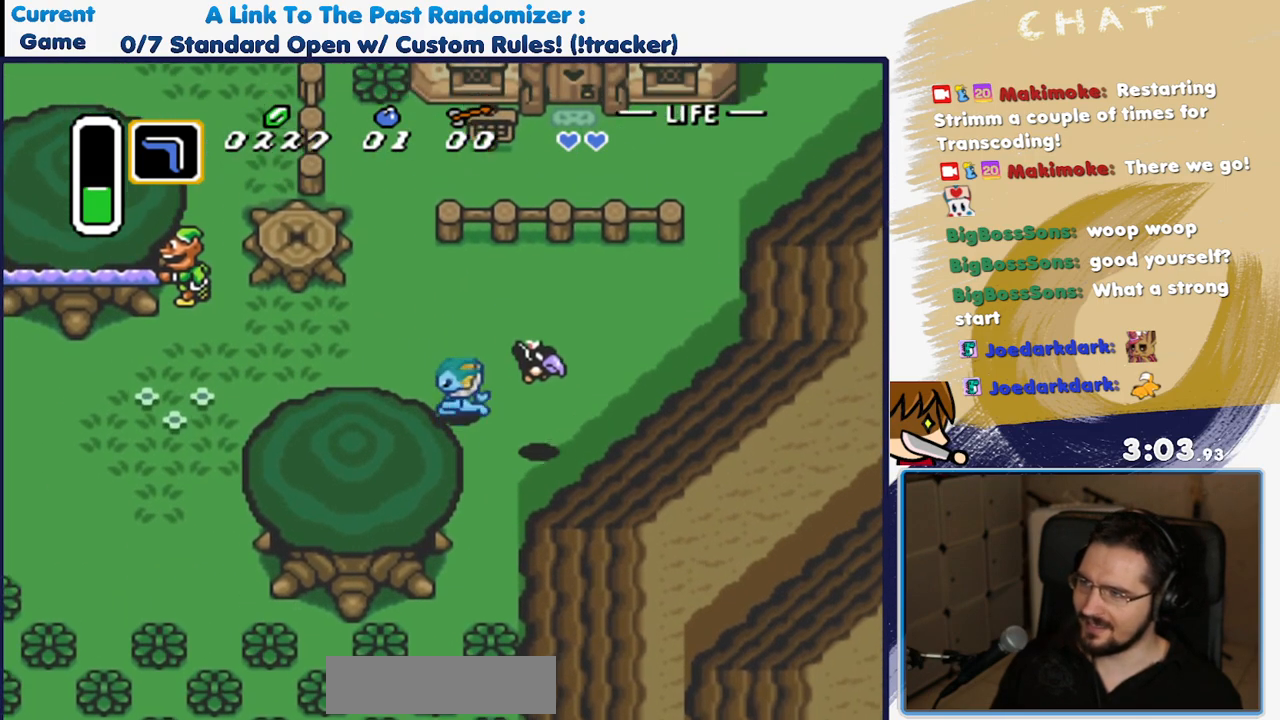
{"dt_ms": 500, "buttons": ["A"], "events": [[200, "DPAD_UP", "up"], [300, "SELECT", "down"], [317, "SELECT", "up"], [333, "A", "down"], [400, "DPAD_LEFT", "up"]]}
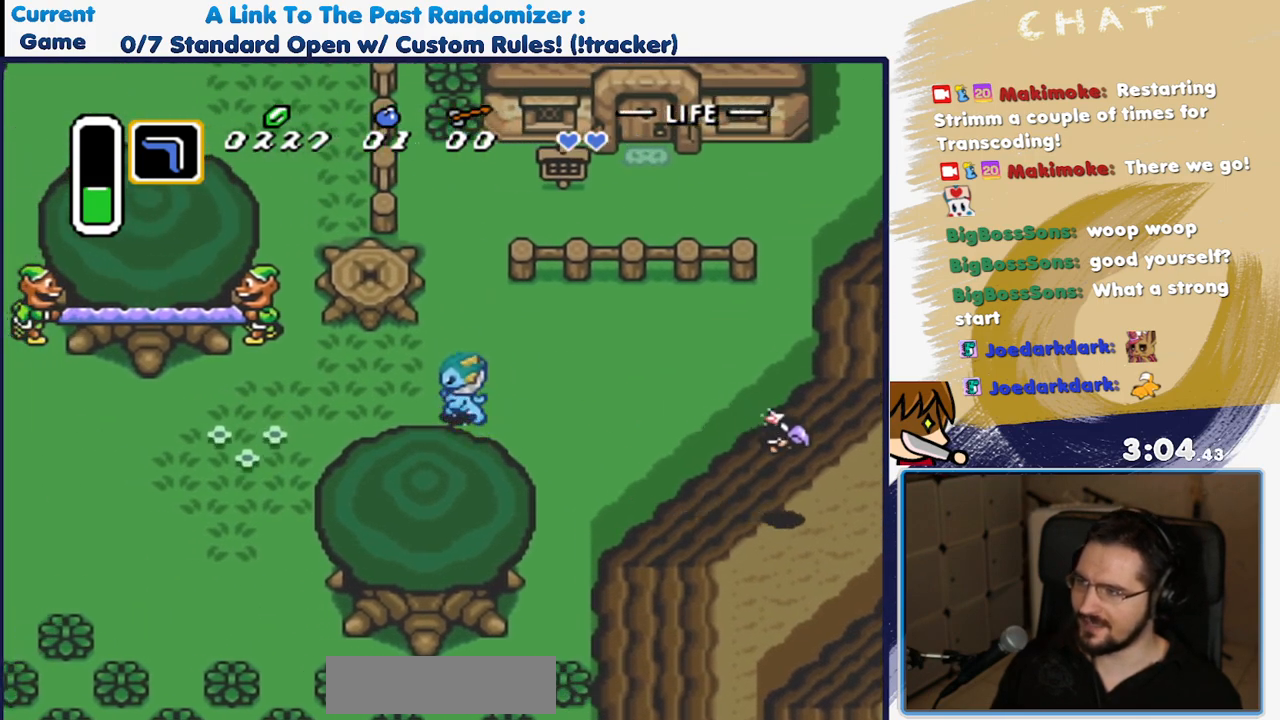
{"dt_ms": 500, "buttons": ["A"], "events": []}